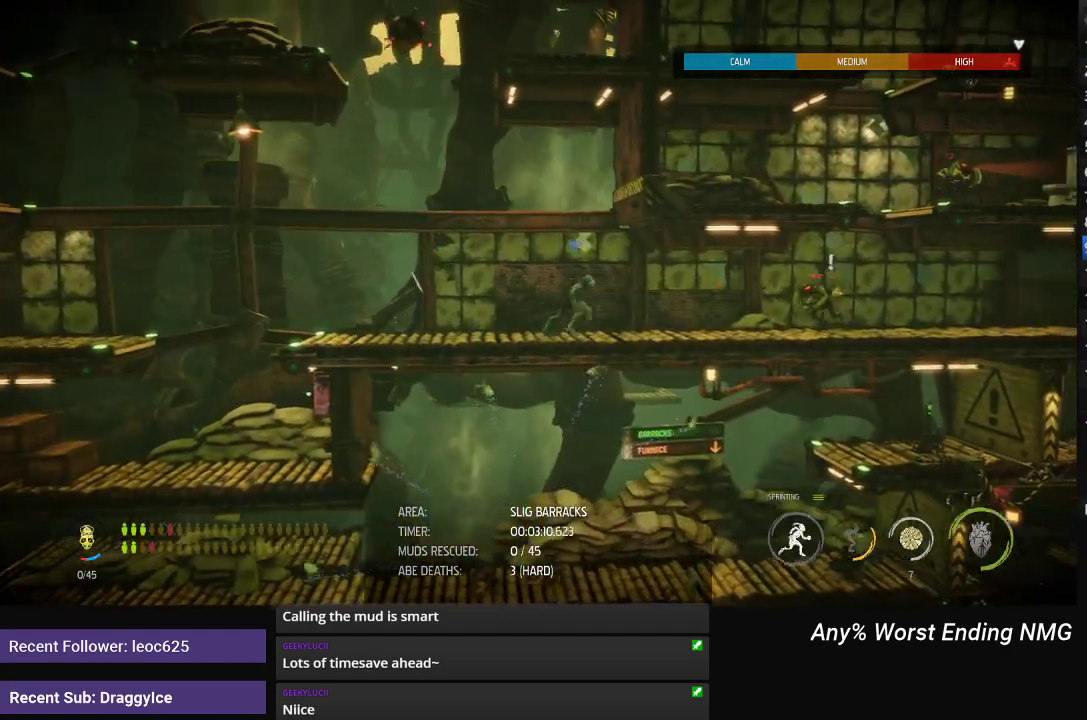
Gameplay with a controller (Xbox layout); each line is a JSON object with the inputs held at the frame after it. "events" lists button and stick changes between this image and that frame as [ms after this image, input, new state], when the widget could be followed in between.
{"buttons": ["R1"], "left_stick": "right", "right_stick": "center", "events": []}
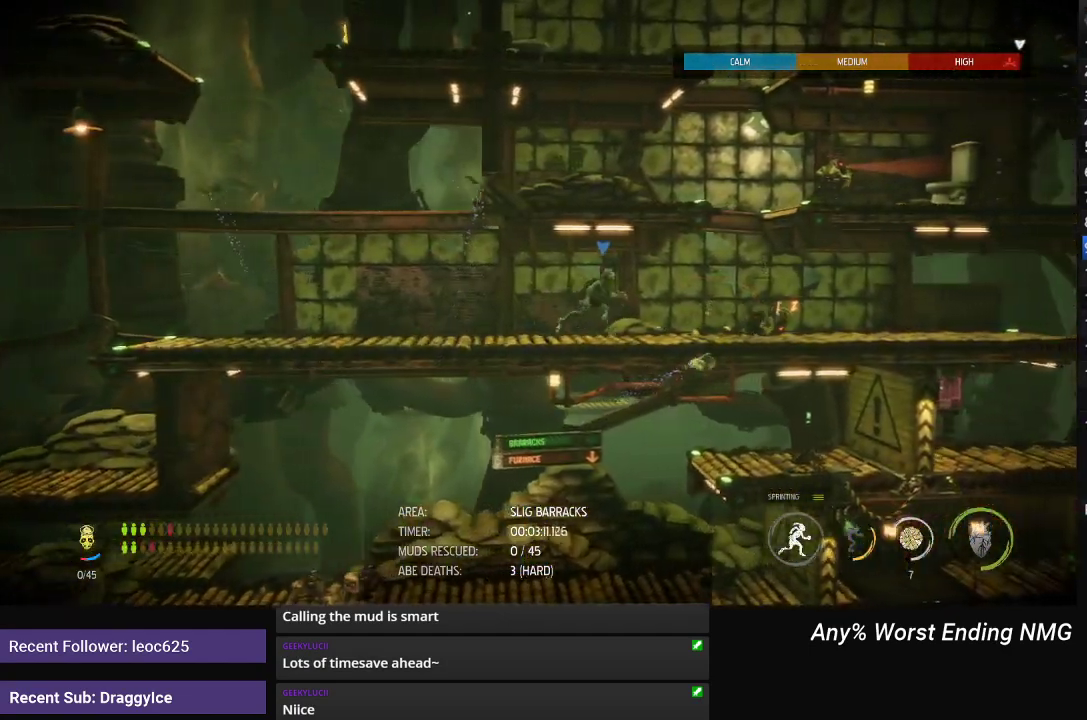
{"buttons": [], "left_stick": "up-right", "right_stick": "center", "events": [[234, "A", "down"], [367, "A", "up"], [417, "R1", "up"], [467, "left_stick", "up-right"]]}
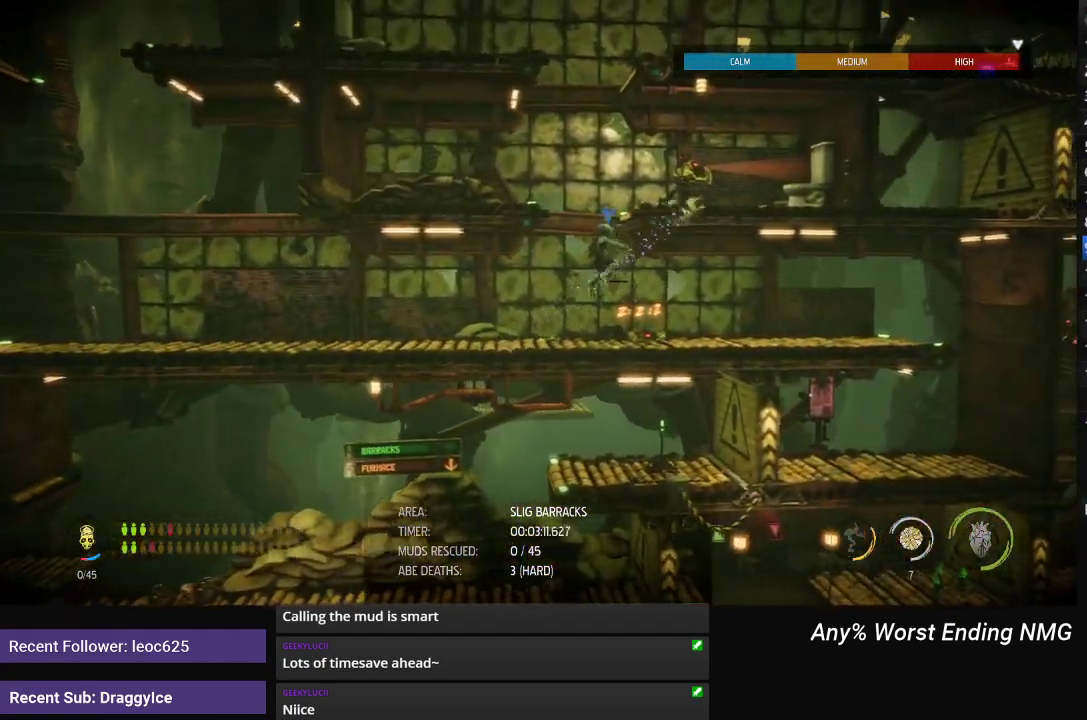
{"buttons": [], "left_stick": "center", "right_stick": "right", "events": [[133, "left_stick", "center"], [300, "right_stick", "right"]]}
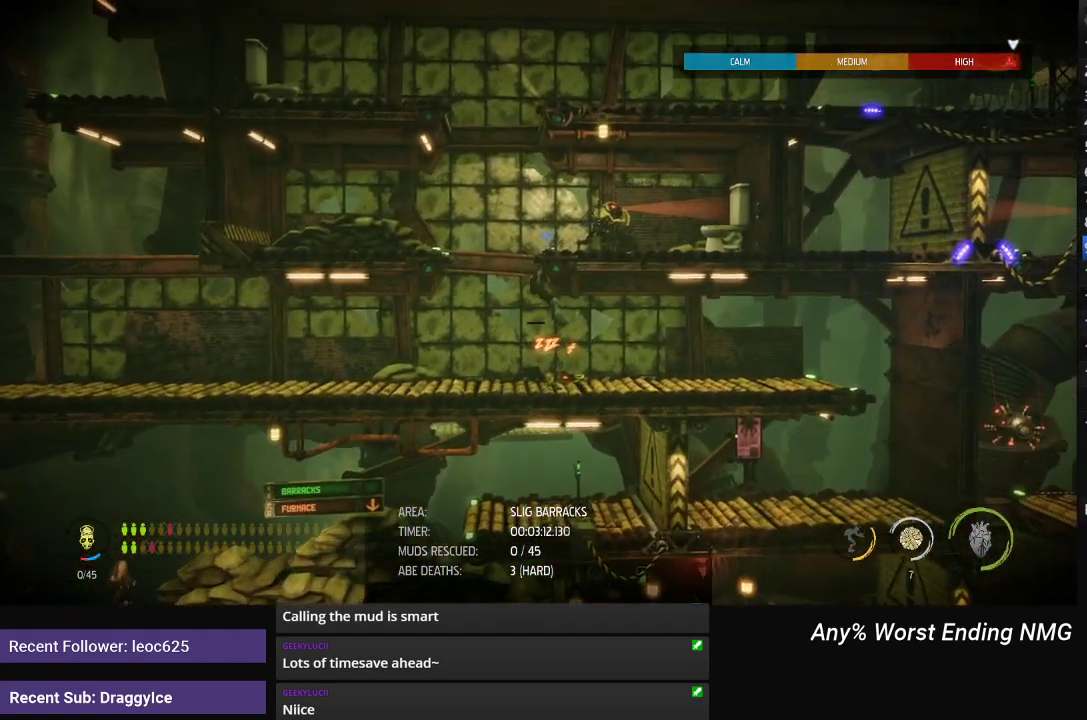
{"buttons": ["R2"], "left_stick": "center", "right_stick": "right", "events": [[117, "R2", "down"], [250, "R2", "up"], [301, "R2", "down"]]}
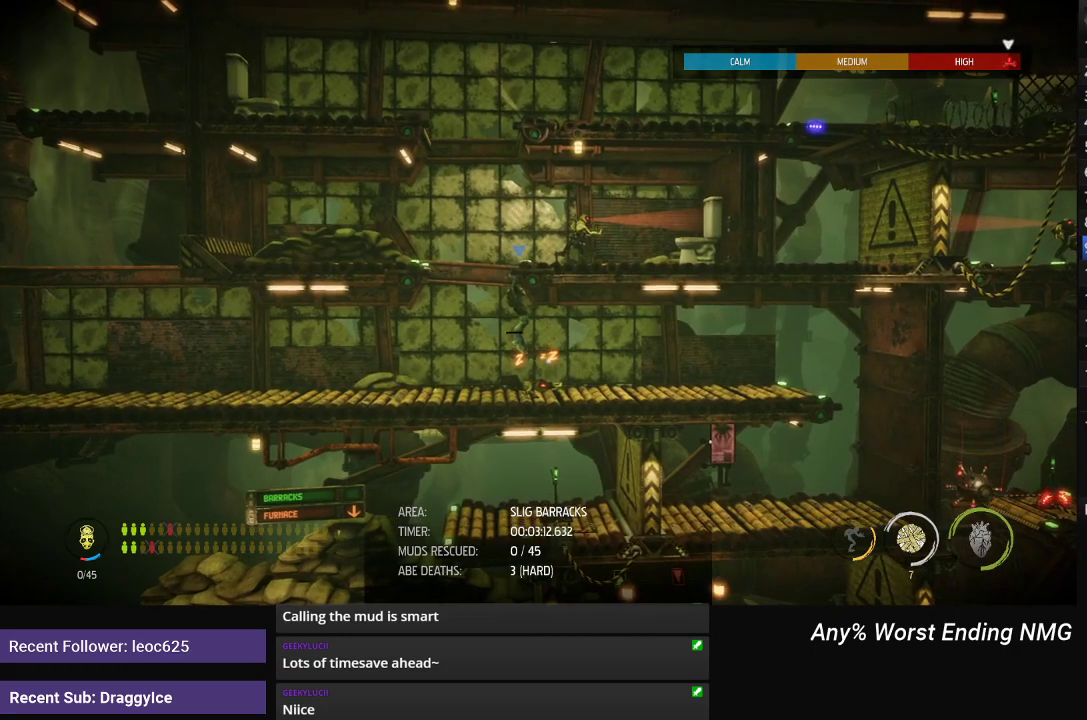
{"buttons": [], "left_stick": "up", "right_stick": "right", "events": [[417, "R2", "up"], [467, "left_stick", "up"]]}
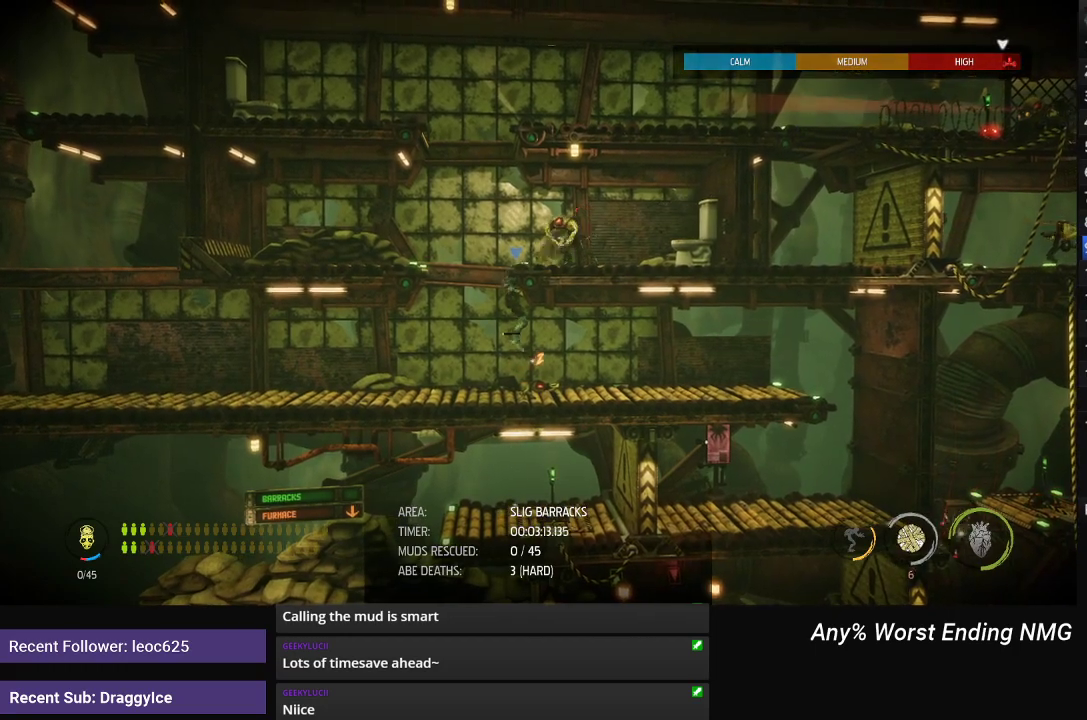
{"buttons": ["R1"], "left_stick": "center", "right_stick": "center", "events": [[50, "right_stick", "center"], [184, "R1", "down"], [184, "left_stick", "center"], [301, "A", "down"], [367, "A", "up"], [451, "A", "down"], [501, "A", "up"]]}
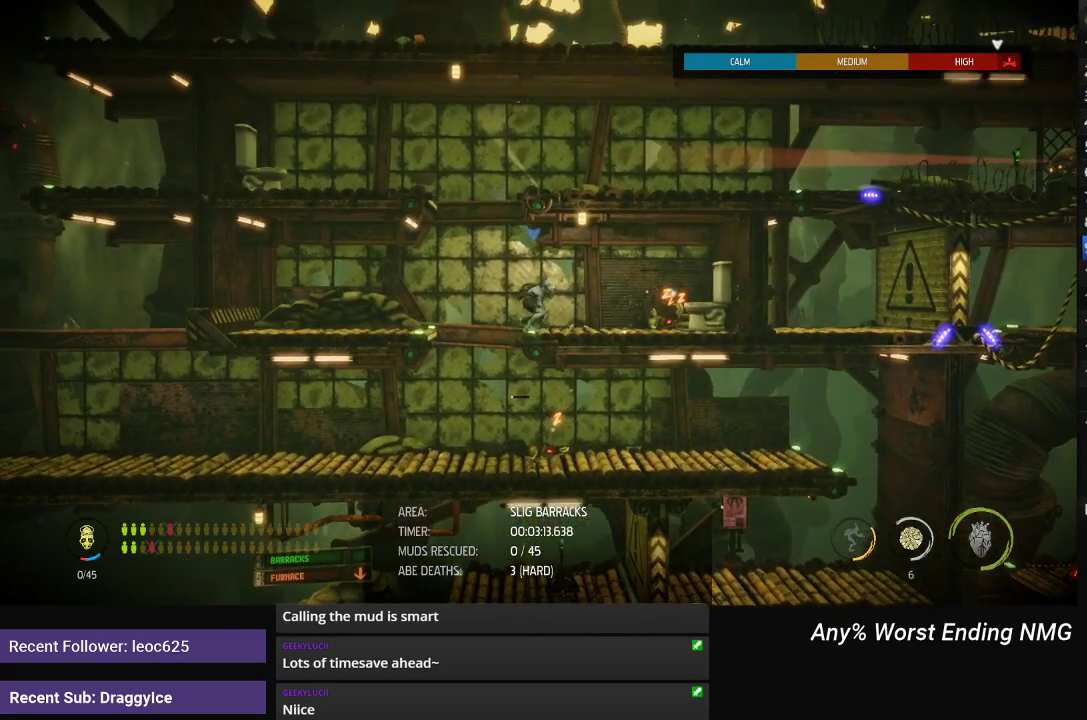
{"buttons": ["R1"], "left_stick": "up", "right_stick": "center", "events": [[50, "A", "down"], [117, "A", "up"], [283, "A", "down"], [333, "A", "up"], [450, "left_stick", "up"]]}
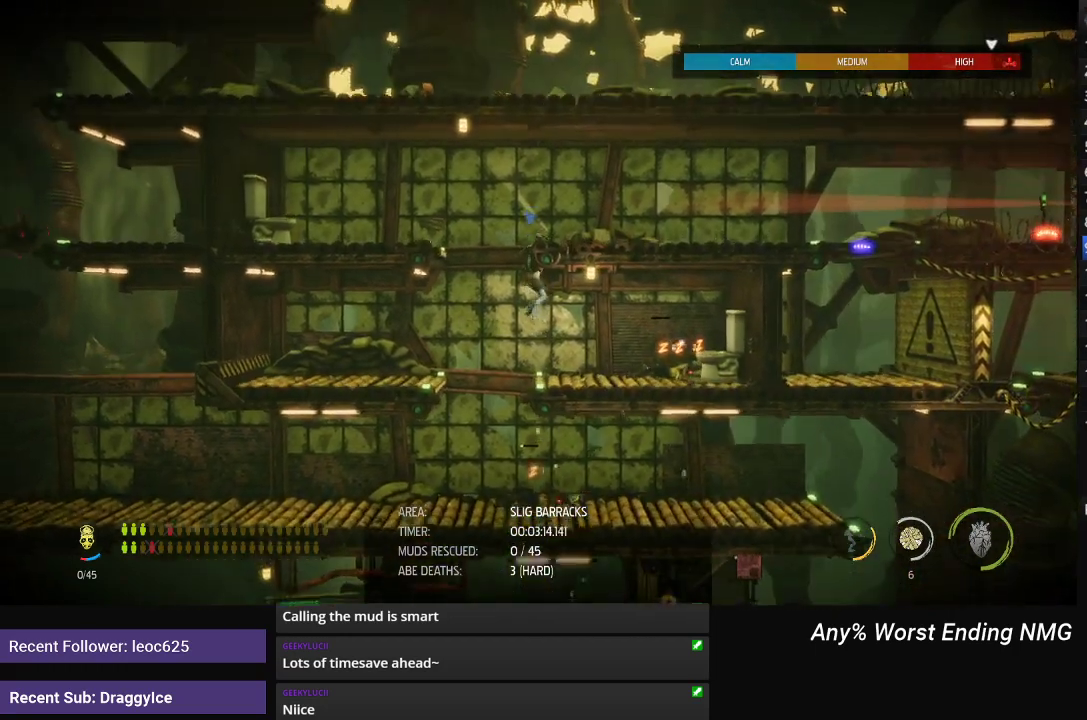
{"buttons": [], "left_stick": "center", "right_stick": "right", "events": [[34, "R1", "up"], [134, "left_stick", "center"], [234, "right_stick", "right"]]}
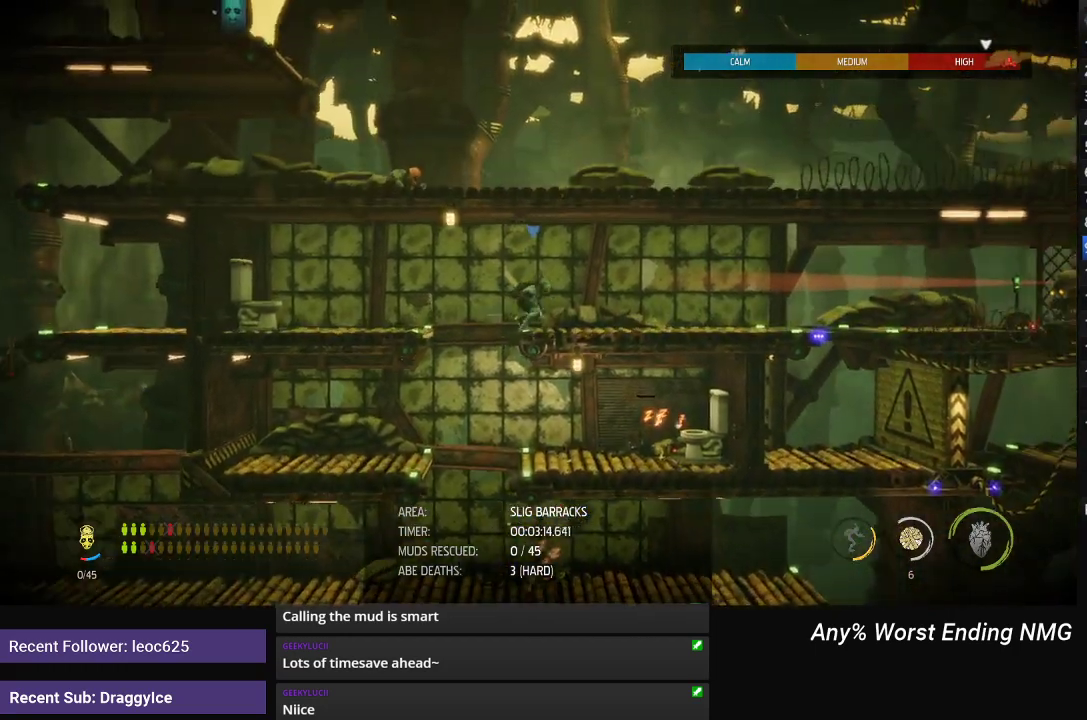
{"buttons": ["R2"], "left_stick": "center", "right_stick": "right", "events": [[200, "R2", "down"], [367, "R2", "up"], [433, "R2", "down"]]}
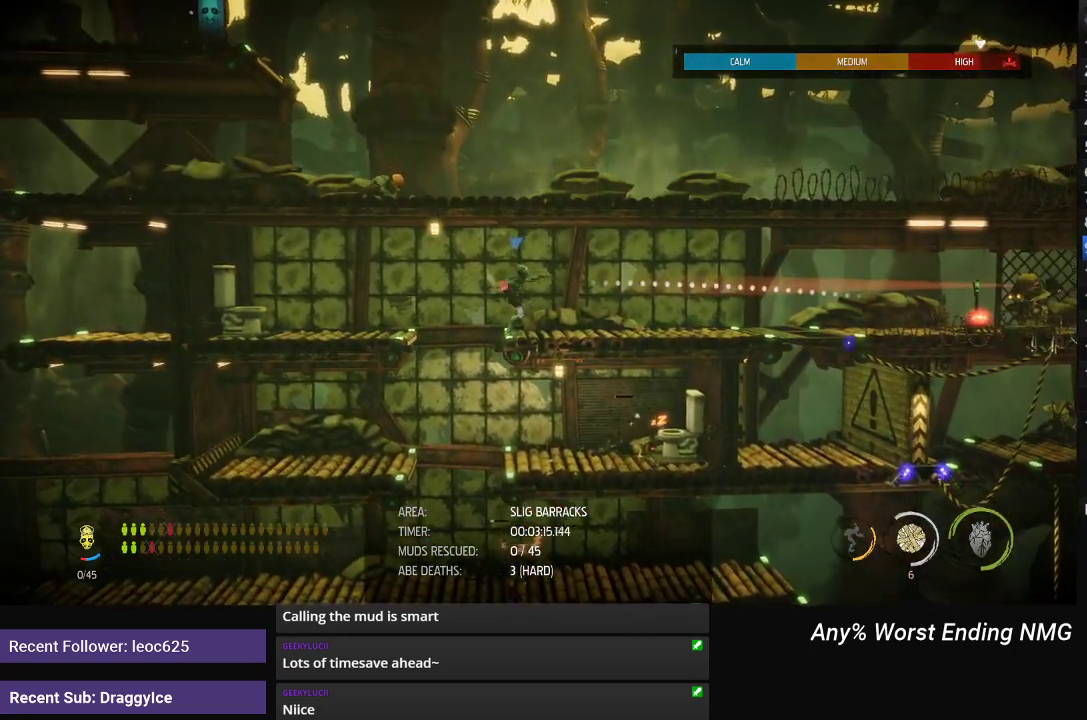
{"buttons": ["R1"], "left_stick": "right", "right_stick": "center", "events": [[100, "R2", "up"], [234, "right_stick", "center"], [267, "R1", "down"], [334, "left_stick", "right"]]}
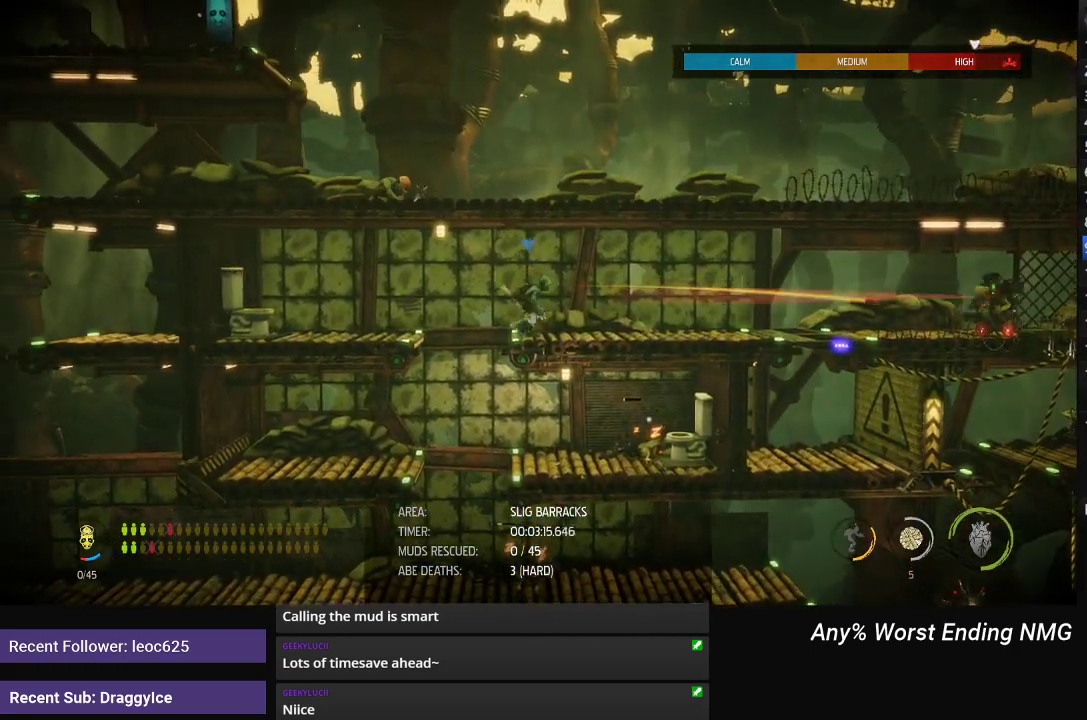
{"buttons": ["R1"], "left_stick": "right", "right_stick": "center", "events": []}
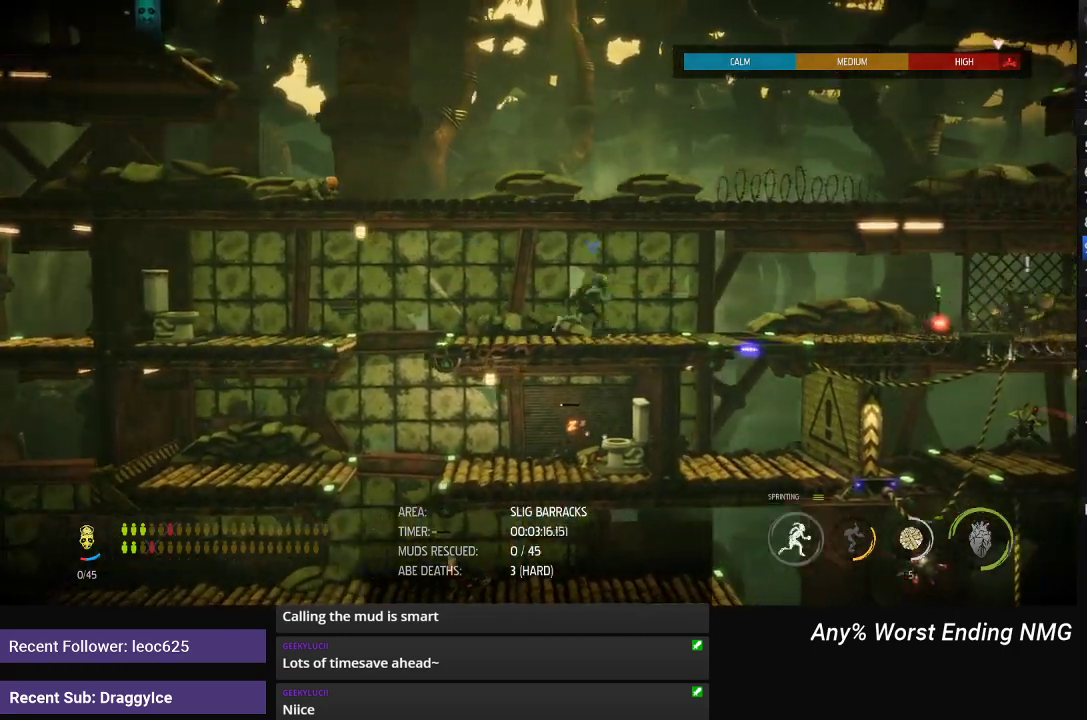
{"buttons": ["R1"], "left_stick": "right", "right_stick": "center", "events": []}
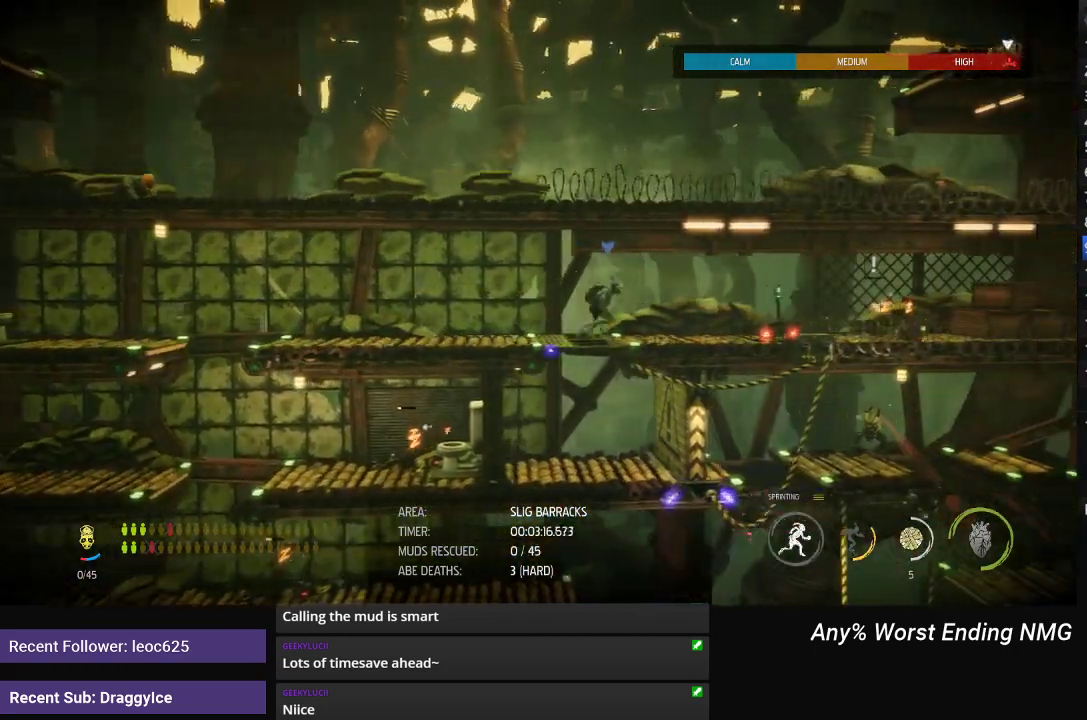
{"buttons": ["X"], "left_stick": "center", "right_stick": "center", "events": [[300, "R1", "up"], [367, "X", "down"], [367, "left_stick", "center"], [433, "X", "up"], [484, "X", "down"]]}
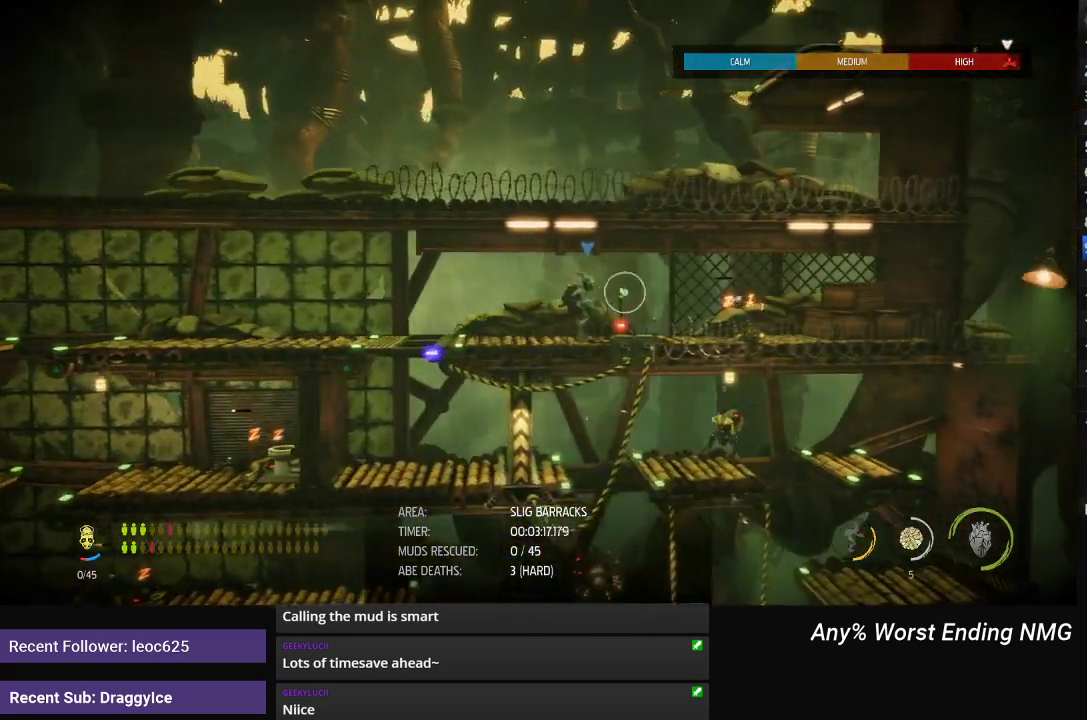
{"buttons": [], "left_stick": "center", "right_stick": "center", "events": [[34, "X", "up"], [100, "X", "down"], [150, "X", "up"], [217, "X", "down"], [267, "X", "up"], [334, "X", "down"], [401, "X", "up"]]}
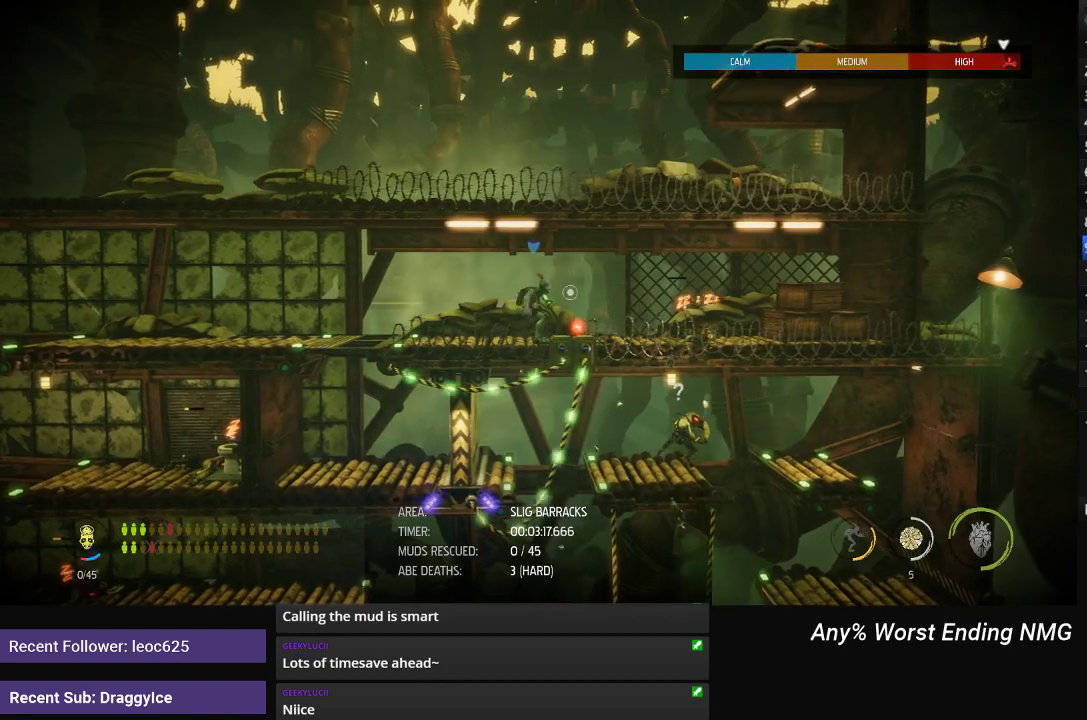
{"buttons": [], "left_stick": "center", "right_stick": "center", "events": [[33, "left_stick", "left"], [50, "R1", "down"], [467, "R1", "up"], [501, "left_stick", "center"]]}
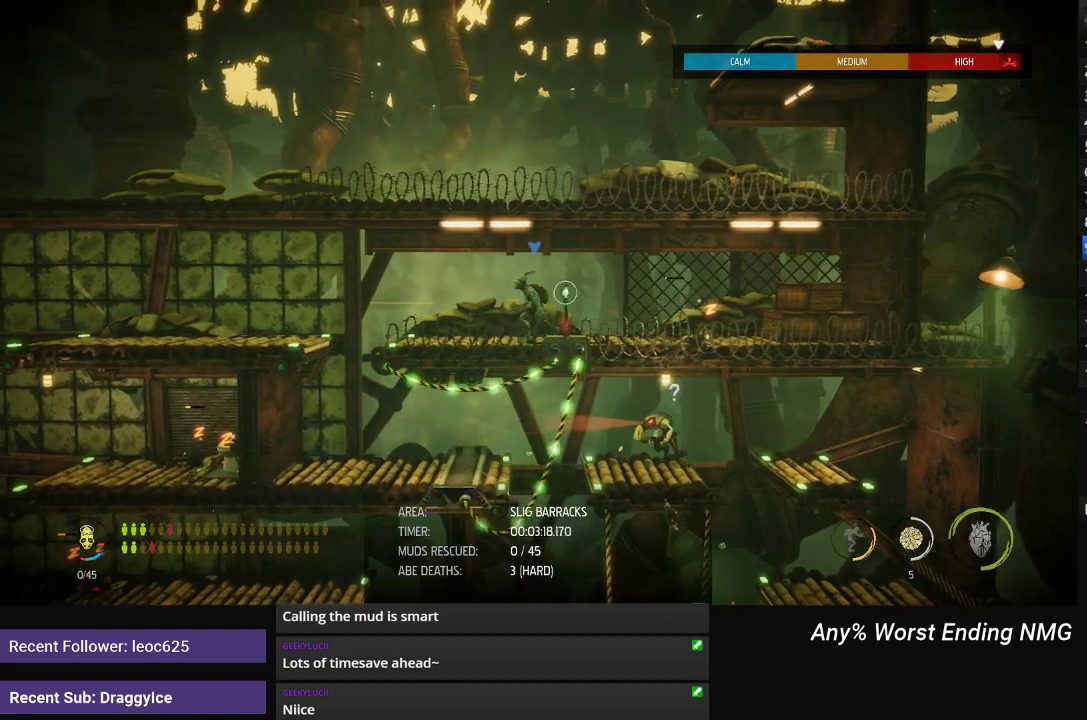
{"buttons": [], "left_stick": "center", "right_stick": "down-left", "events": [[16, "right_stick", "left"], [133, "right_stick", "down-left"]]}
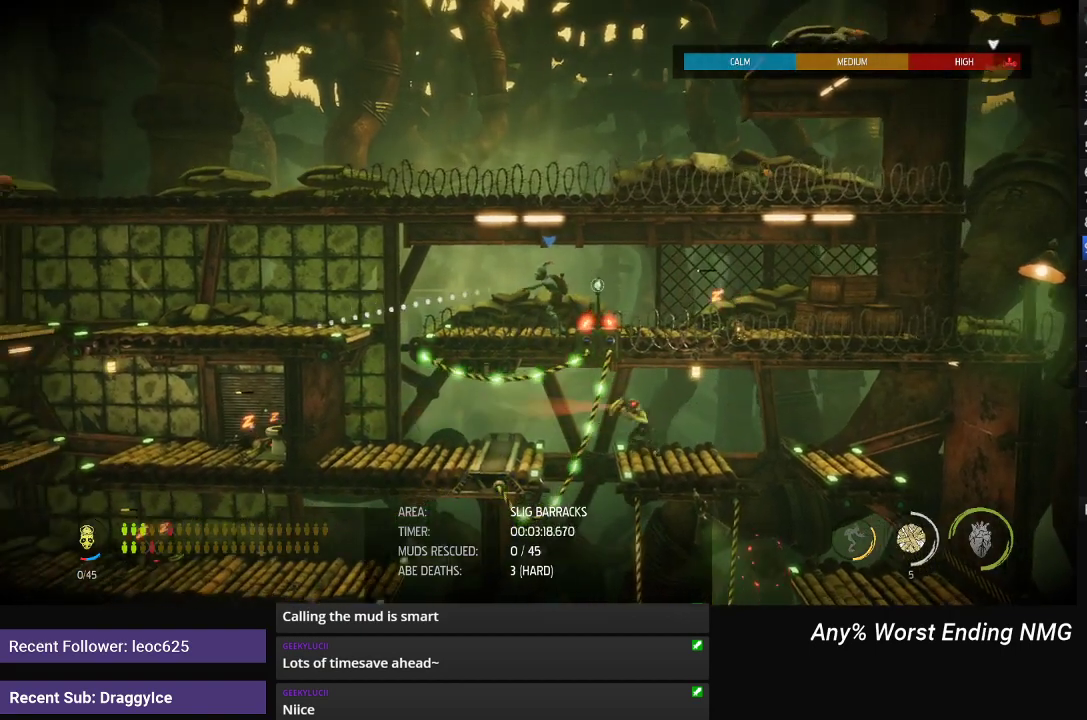
{"buttons": [], "left_stick": "center", "right_stick": "down-left", "events": [[267, "R2", "down"], [467, "R2", "up"]]}
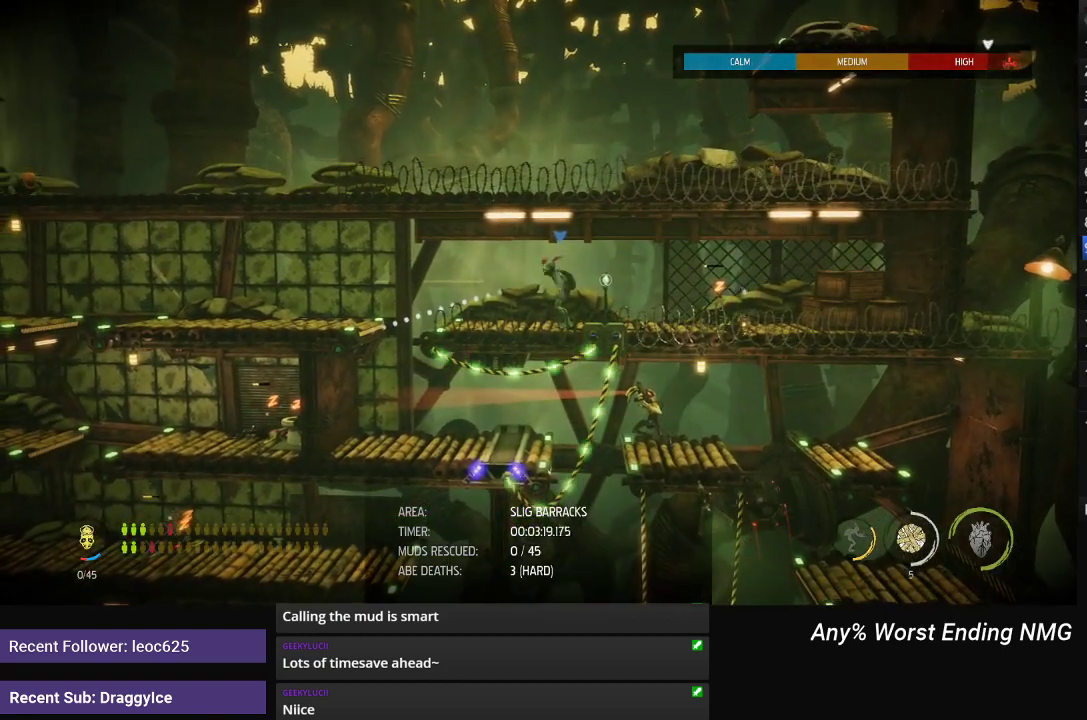
{"buttons": ["R1"], "left_stick": "left", "right_stick": "center", "events": [[417, "left_stick", "left"], [433, "right_stick", "center"], [450, "R1", "down"]]}
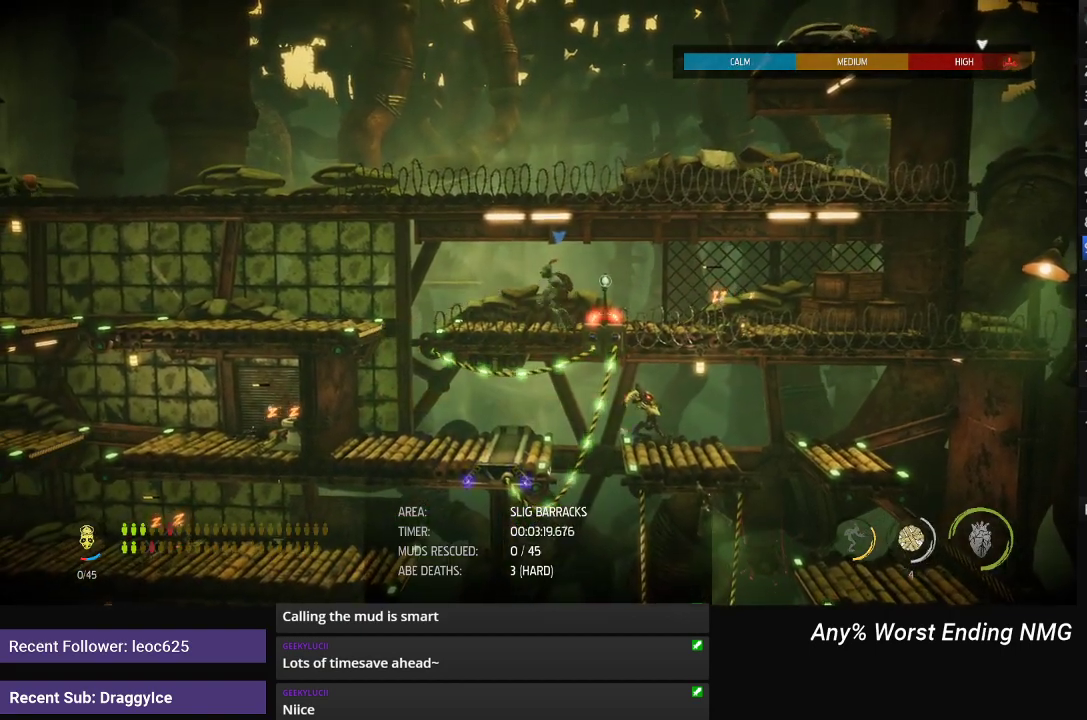
{"buttons": ["R1"], "left_stick": "left", "right_stick": "center", "events": []}
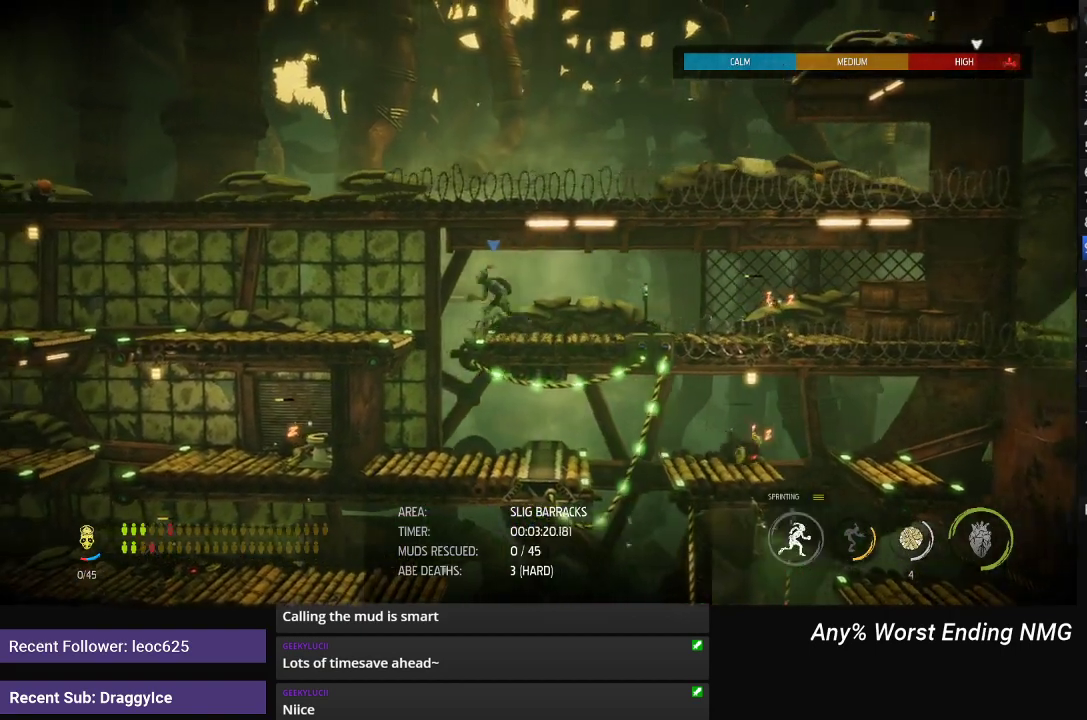
{"buttons": ["R1"], "left_stick": "down-right", "right_stick": "center", "events": [[166, "left_stick", "down-right"], [250, "left_stick", "right"], [417, "left_stick", "down-right"]]}
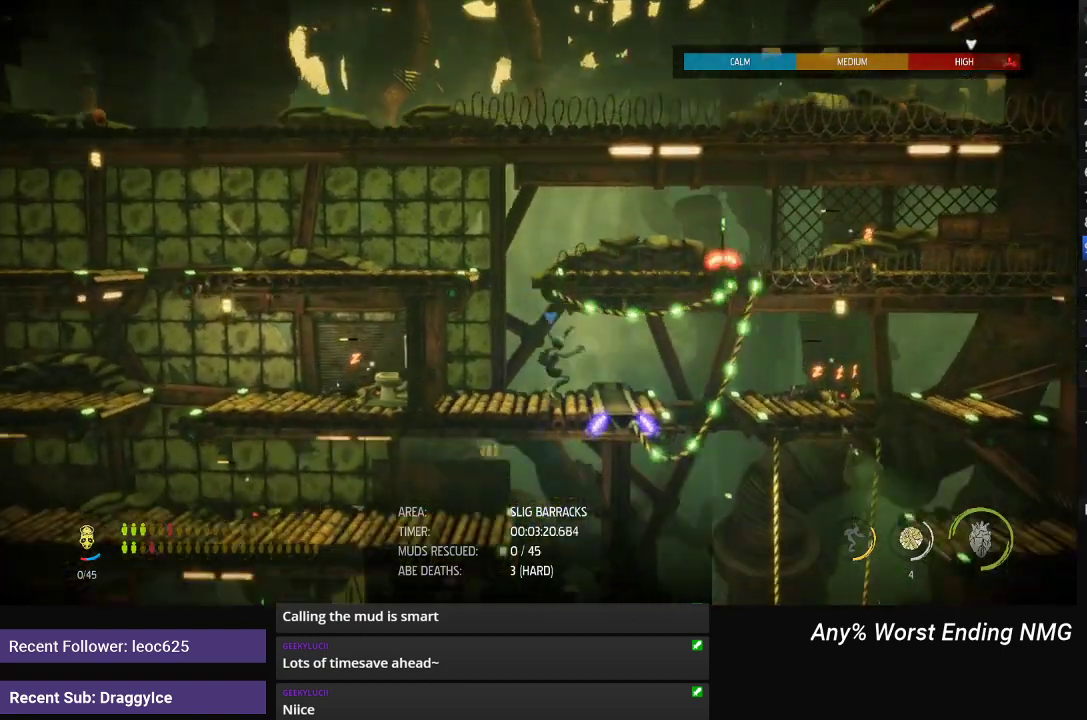
{"buttons": ["R1"], "left_stick": "right", "right_stick": "center", "events": [[384, "left_stick", "right"]]}
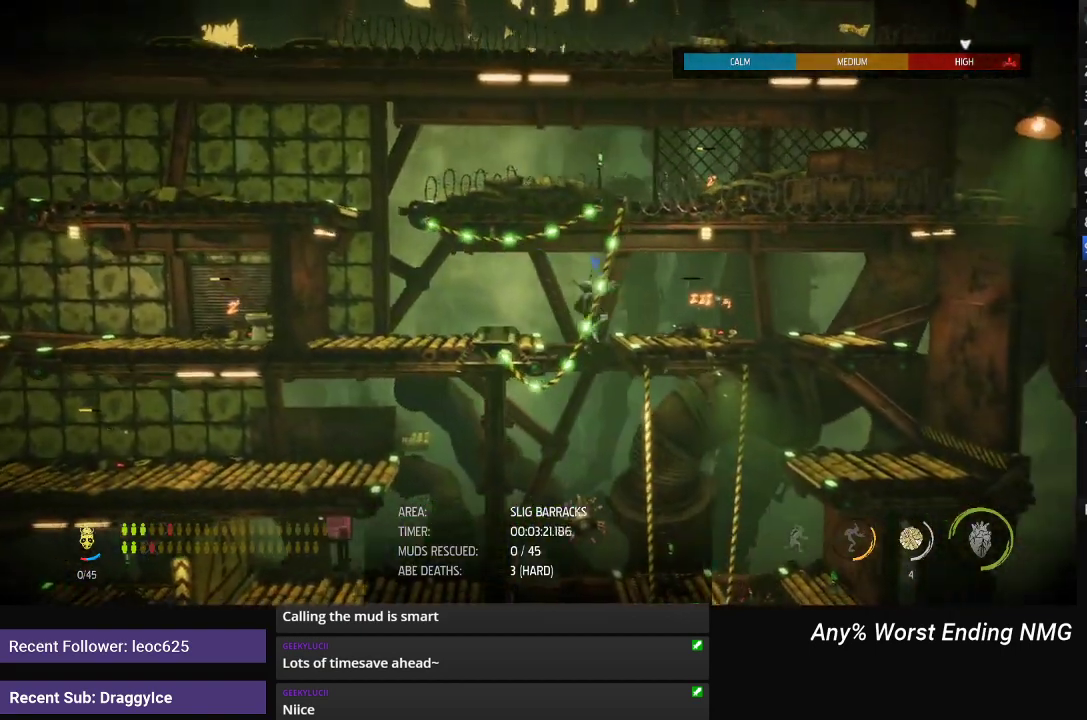
{"buttons": [], "left_stick": "center", "right_stick": "center", "events": [[66, "left_stick", "up-right"], [83, "A", "down"], [183, "A", "up"], [266, "left_stick", "right"], [383, "left_stick", "center"], [467, "R1", "up"]]}
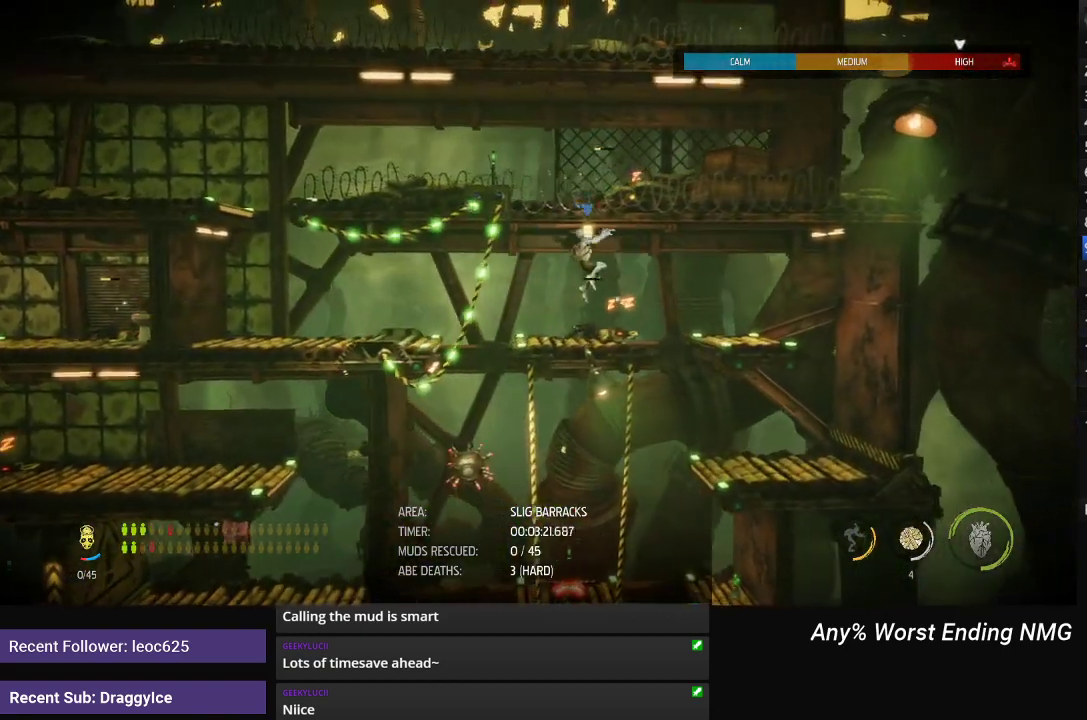
{"buttons": ["R1"], "left_stick": "center", "right_stick": "center", "events": [[17, "left_stick", "left"], [200, "left_stick", "center"], [384, "R1", "down"]]}
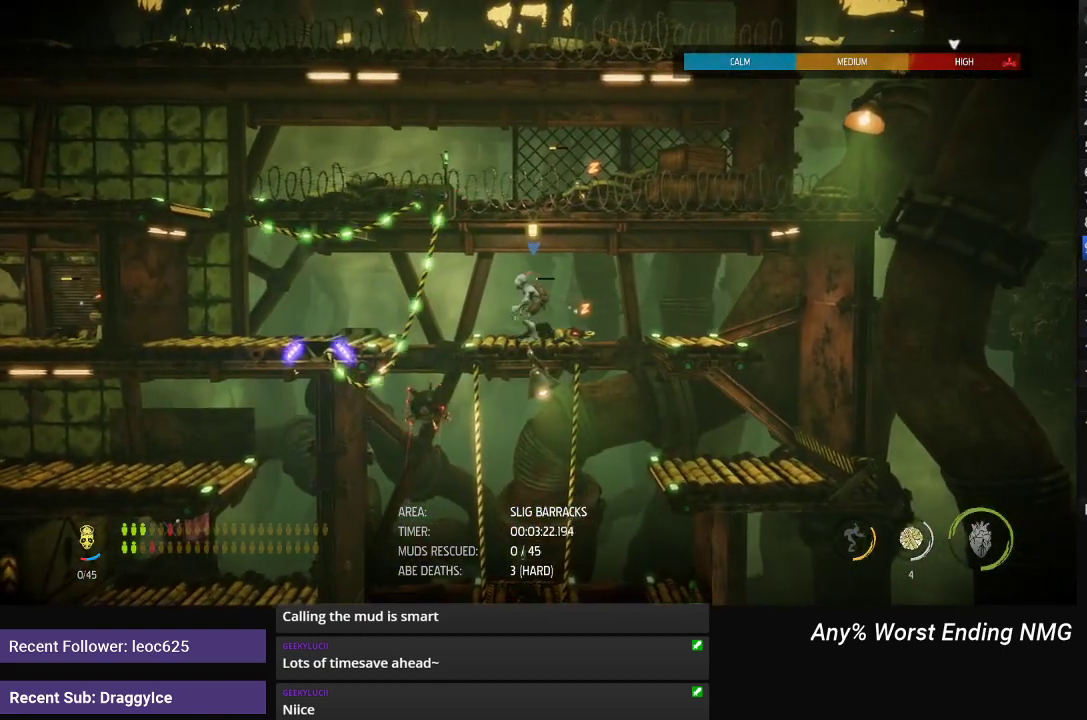
{"buttons": ["R1"], "left_stick": "right", "right_stick": "center", "events": [[300, "left_stick", "right"]]}